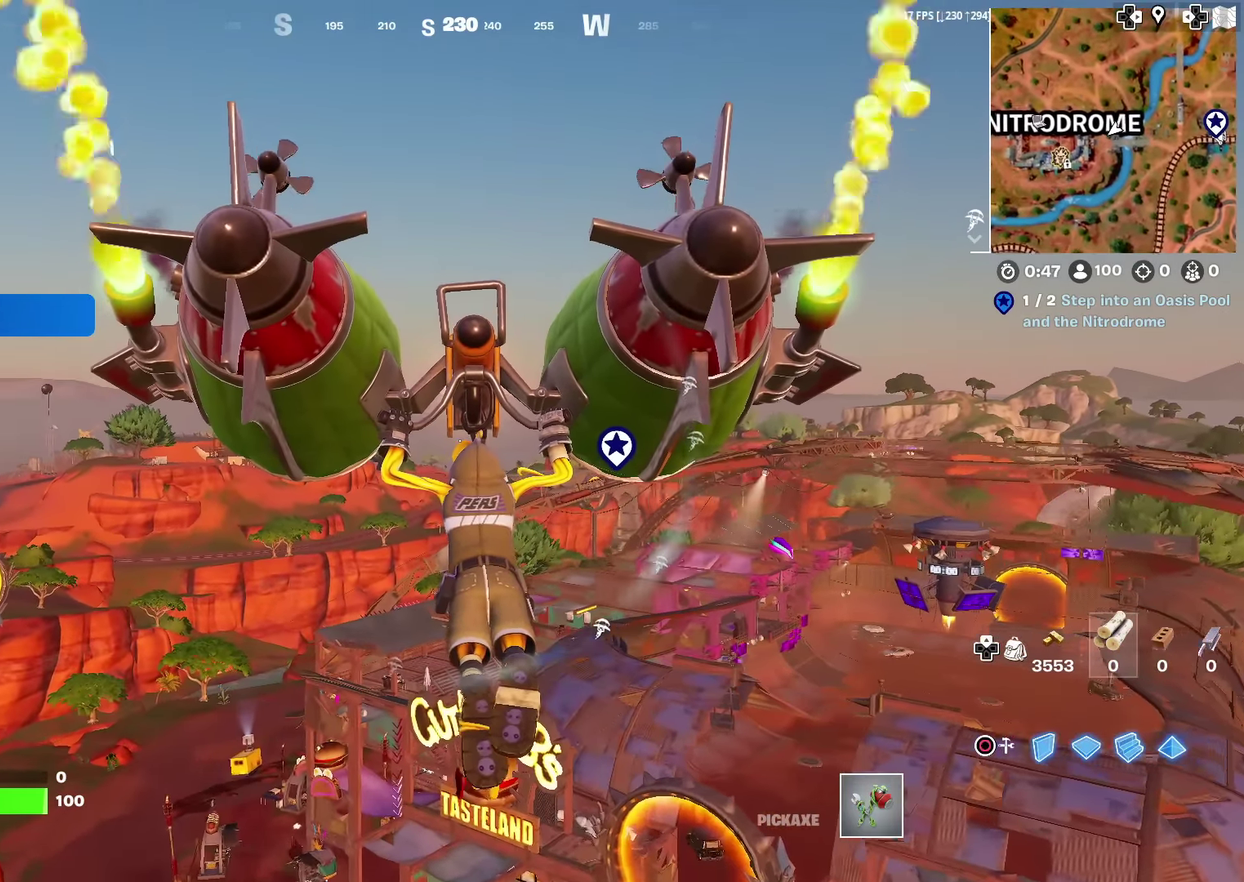
Gameplay with a controller (PlayStation layout); each line is a JSON object with the inputs held at the frame after it (dt_ms = milliseconds from this image to that frame). "events" lists button and stick changes between this image and that frame as [ms after this image, input, new state], when the widget could be followed in between. Not read: L1 TOUCHPAD.
{"dt_ms": 600, "buttons": [], "left_stick": "up", "right_stick": "center", "events": []}
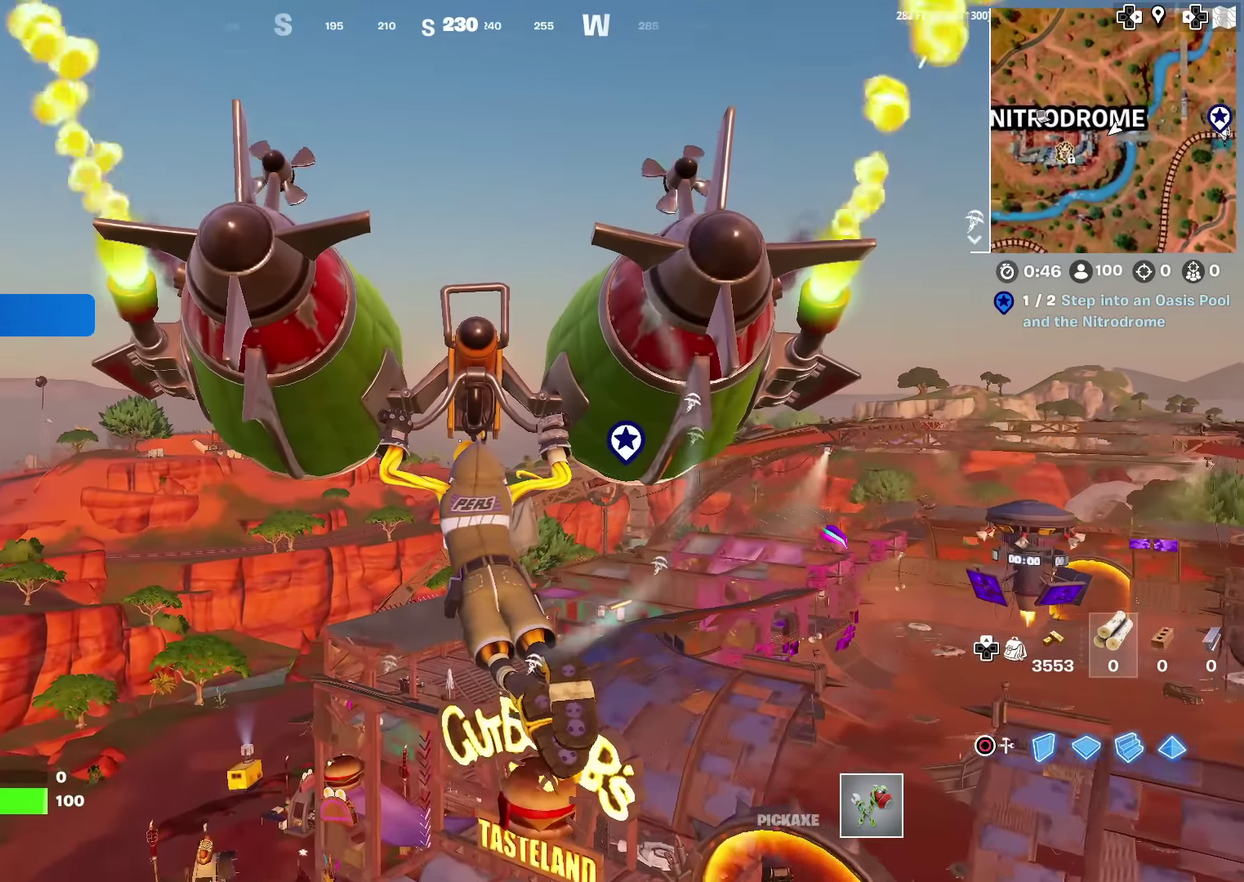
{"dt_ms": 384, "buttons": [], "left_stick": "up", "right_stick": "center", "events": []}
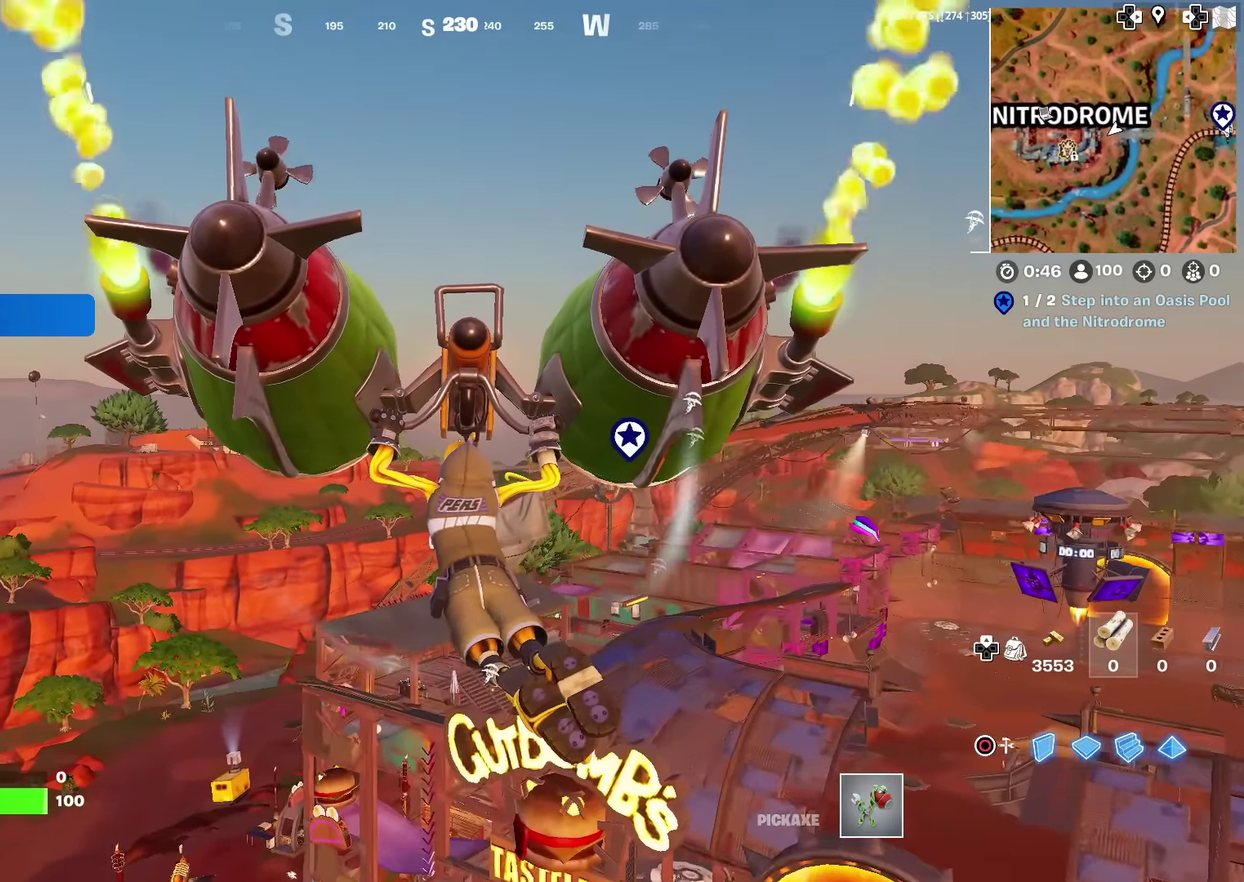
{"dt_ms": 600, "buttons": [], "left_stick": "up", "right_stick": "center", "events": [[283, "right_stick", "down"], [366, "right_stick", "center"]]}
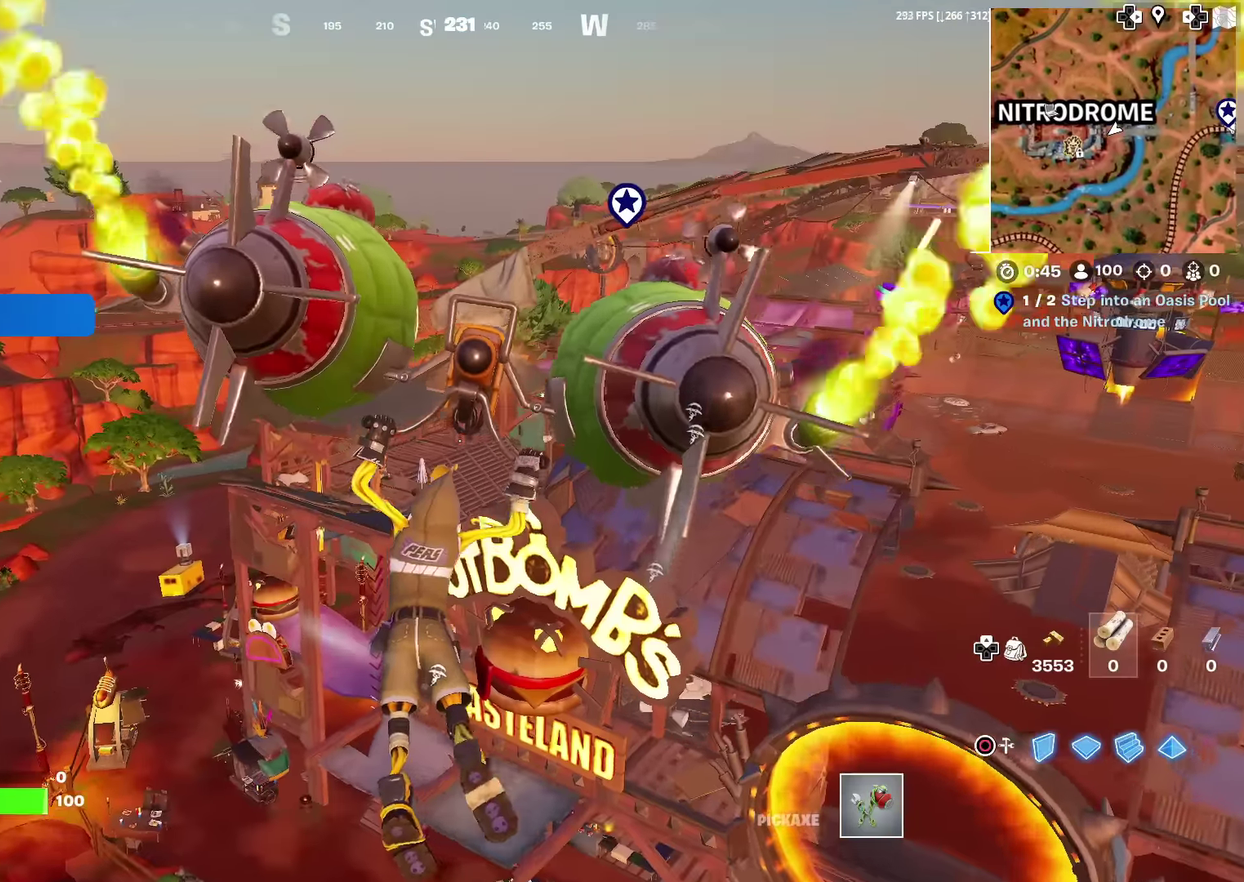
{"dt_ms": 400, "buttons": [], "left_stick": "up", "right_stick": "center", "events": []}
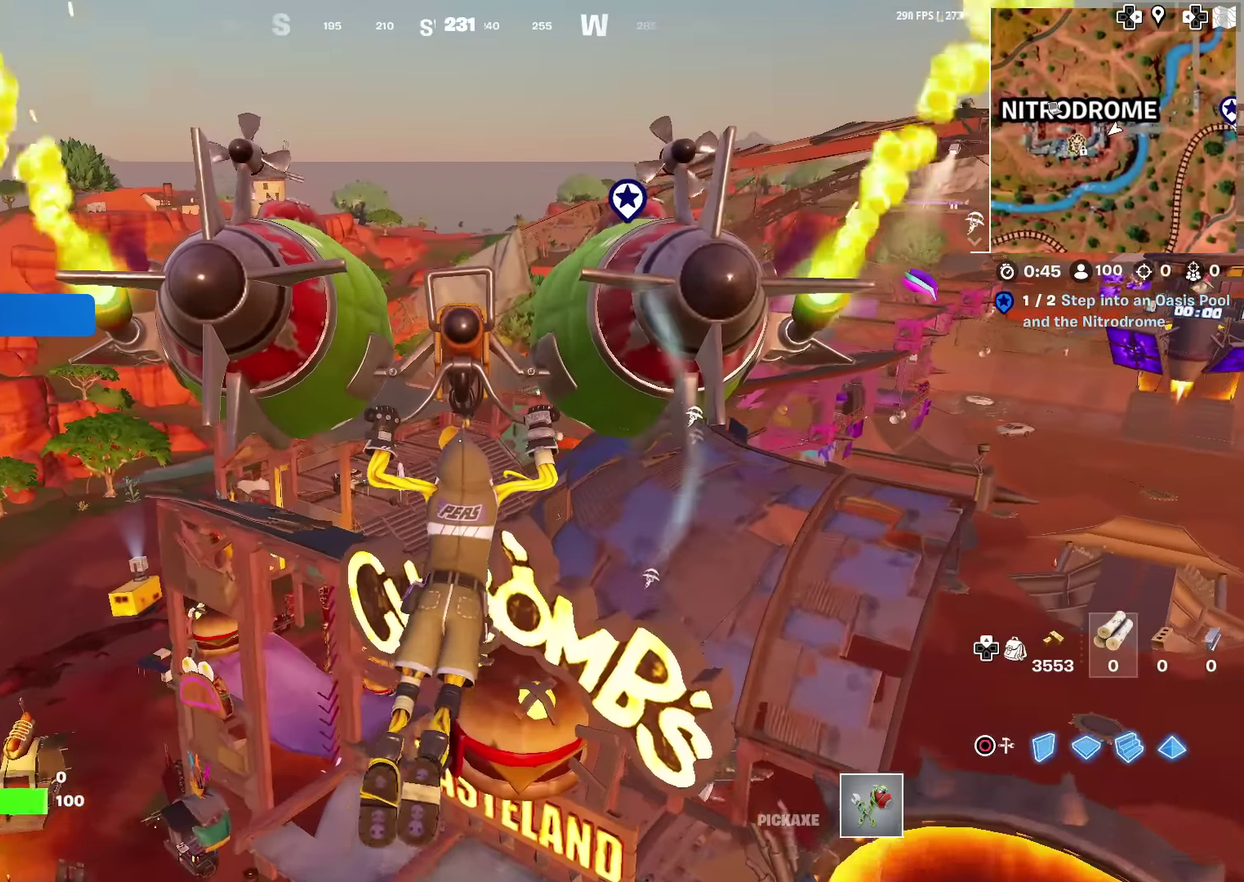
{"dt_ms": 501, "buttons": [], "left_stick": "up", "right_stick": "center", "events": []}
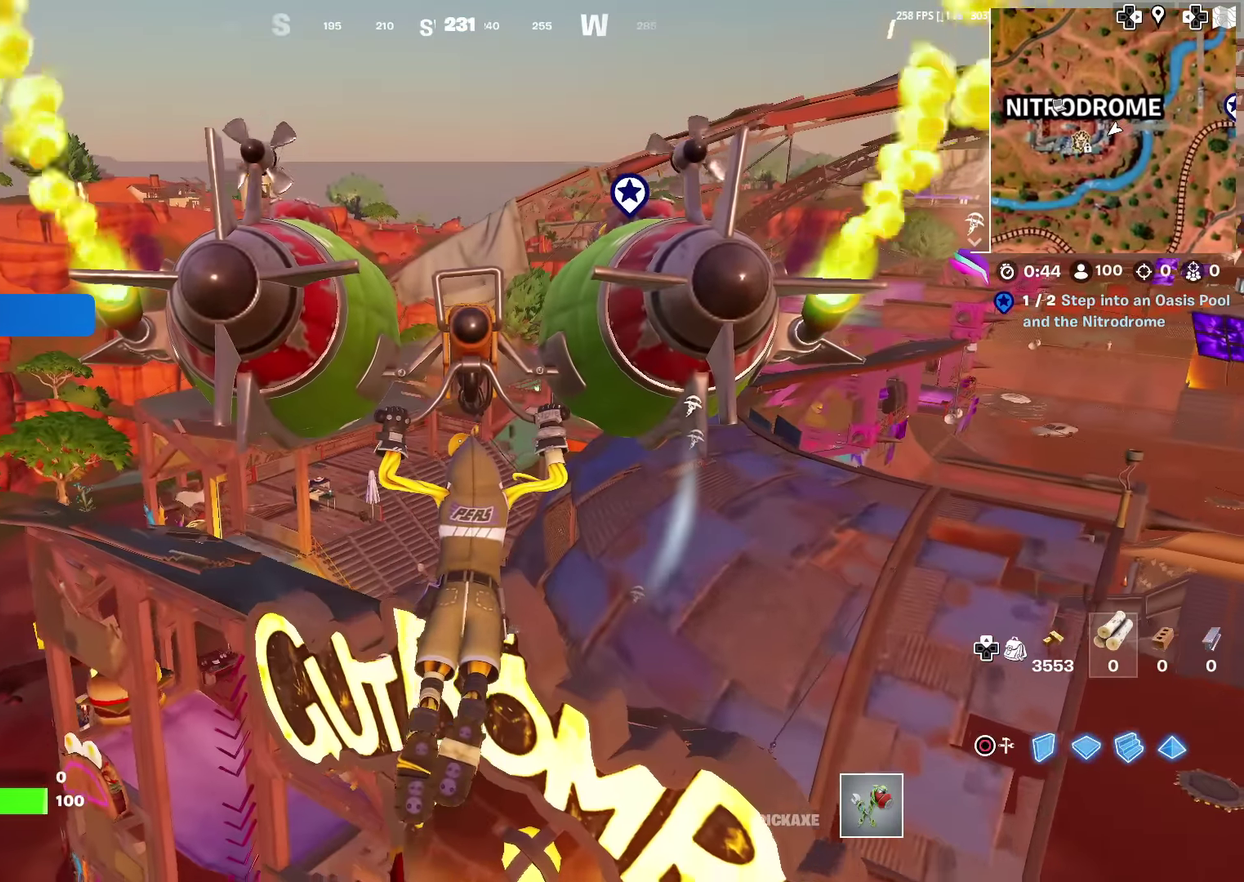
{"dt_ms": 500, "buttons": [], "left_stick": "up", "right_stick": "center", "events": []}
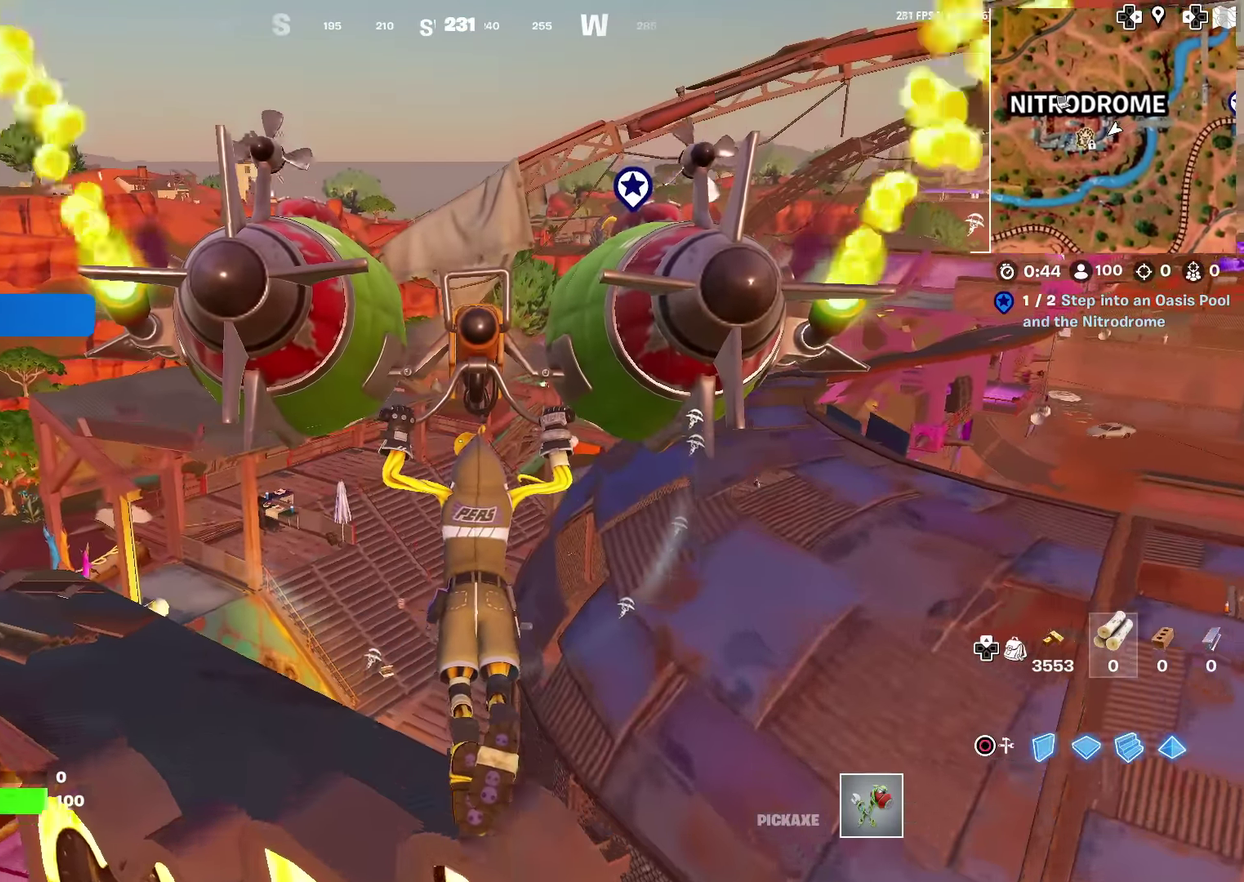
{"dt_ms": 501, "buttons": [], "left_stick": "up", "right_stick": "center", "events": []}
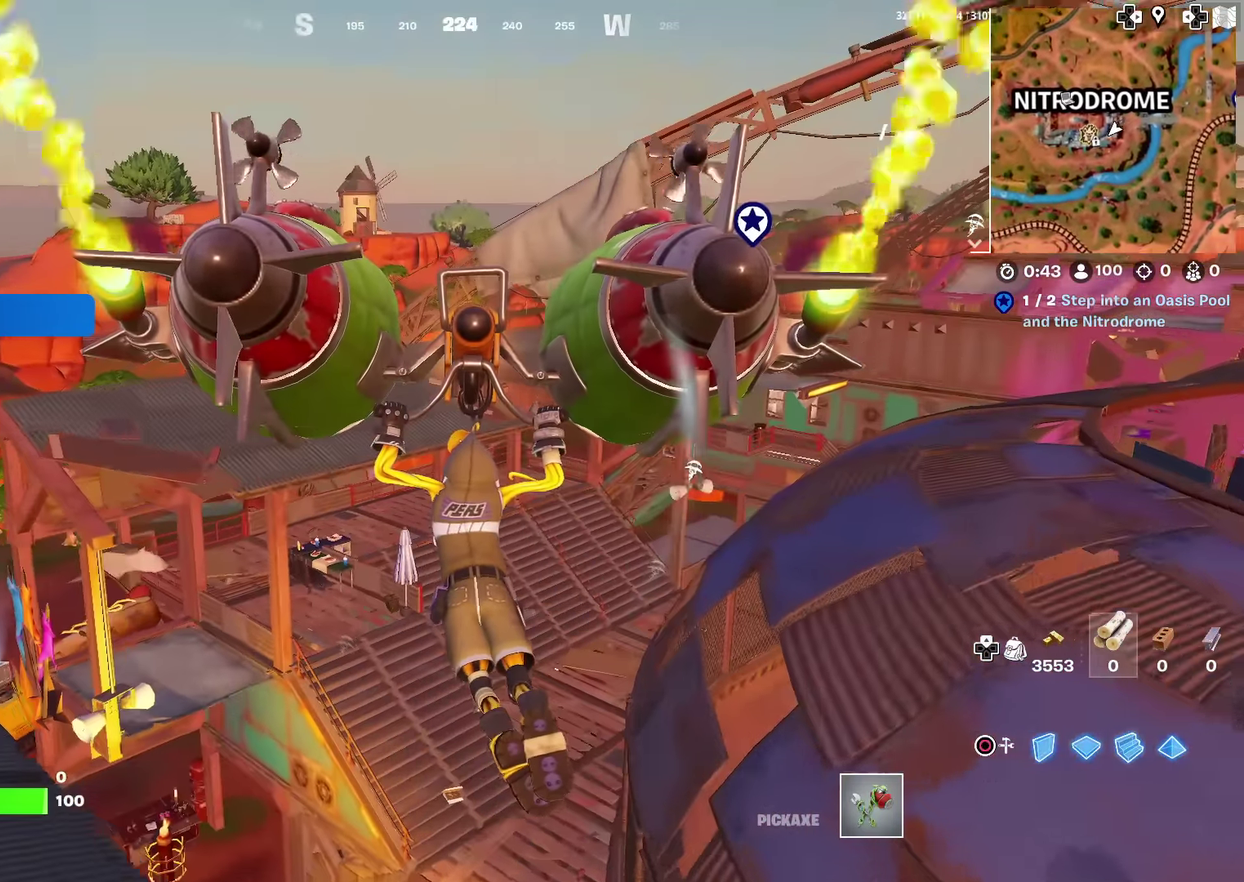
{"dt_ms": 500, "buttons": [], "left_stick": "up", "right_stick": "center", "events": []}
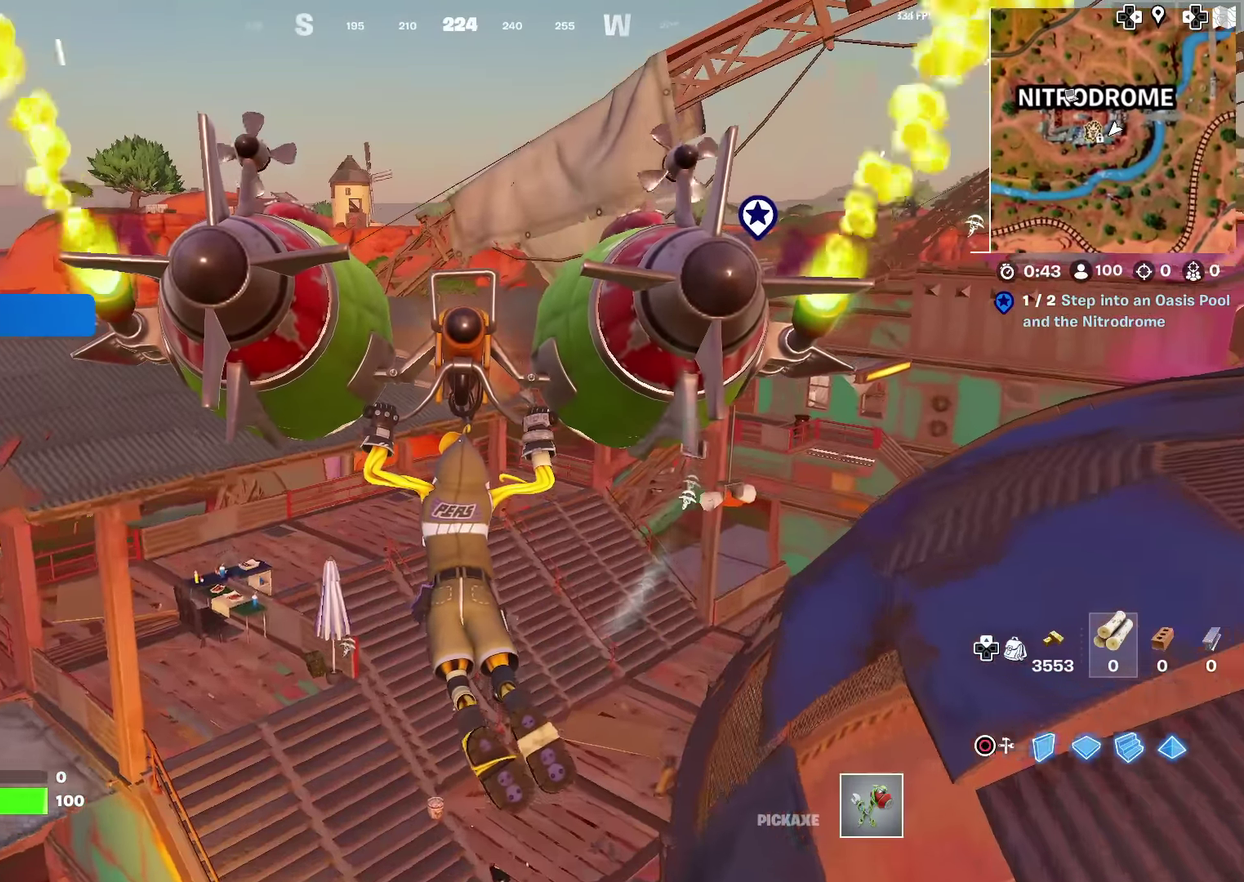
{"dt_ms": 400, "buttons": [], "left_stick": "up", "right_stick": "center", "events": [[200, "right_stick", "up"], [250, "right_stick", "center"]]}
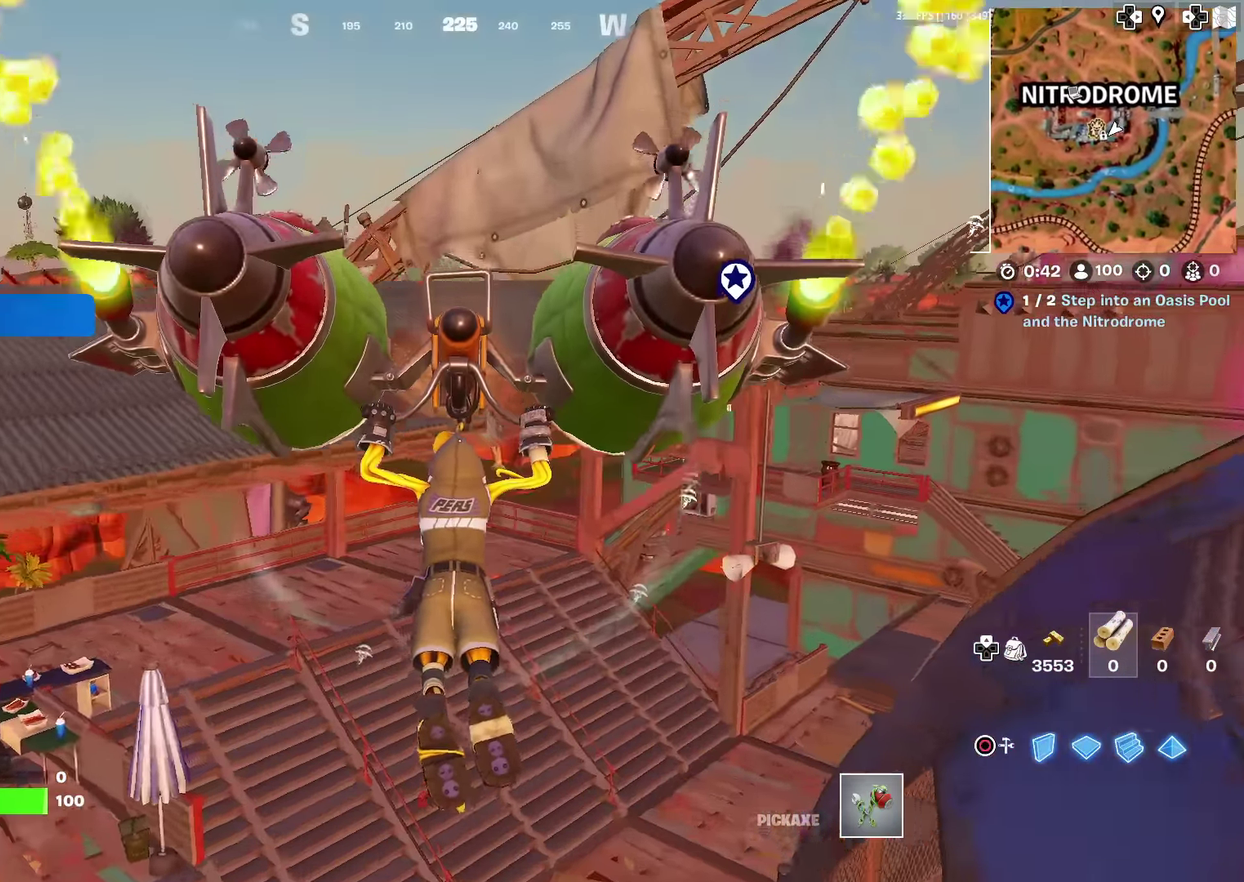
{"dt_ms": 601, "buttons": [], "left_stick": "up-right", "right_stick": "up-right", "events": [[50, "right_stick", "up-right"], [117, "right_stick", "center"], [167, "left_stick", "up-right"], [568, "right_stick", "up-right"]]}
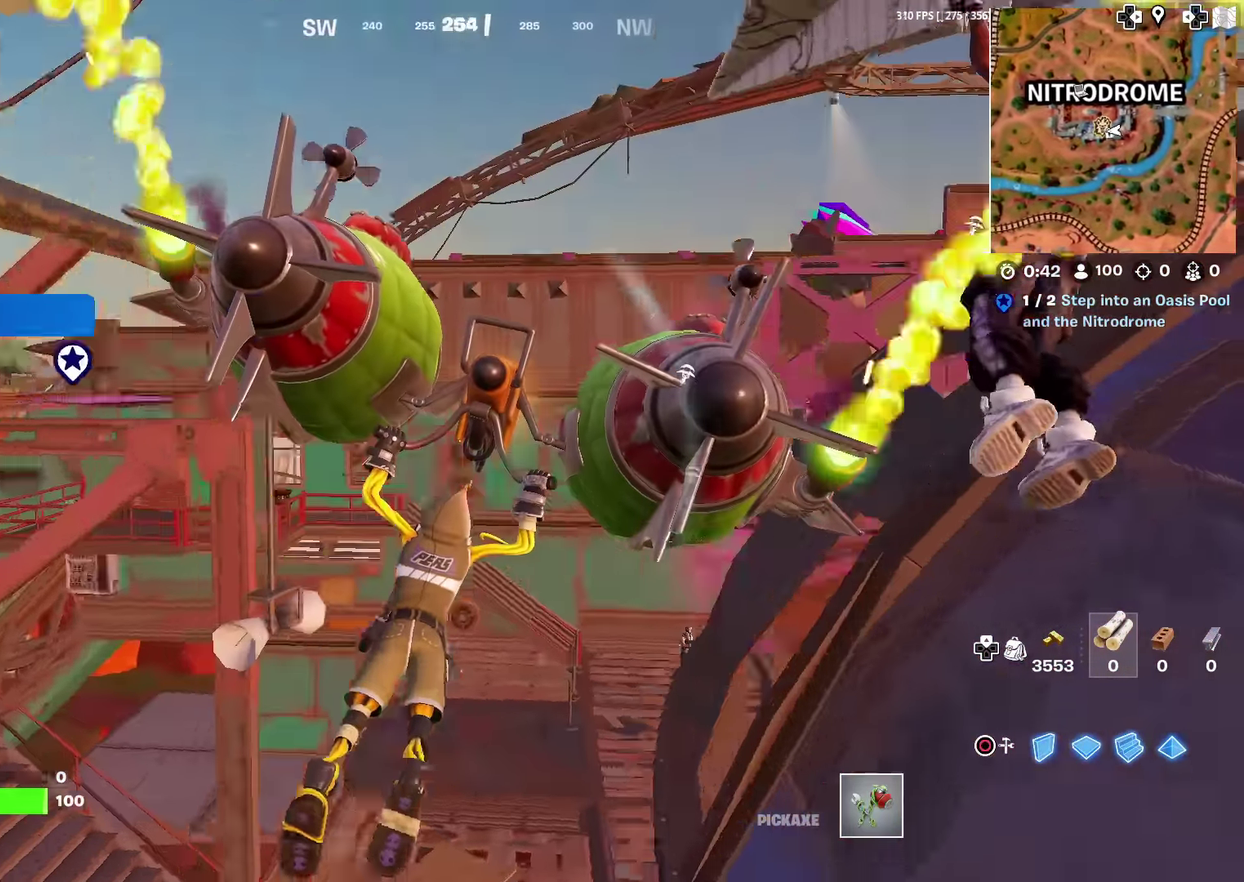
{"dt_ms": 400, "buttons": [], "left_stick": "up", "right_stick": "center", "events": [[33, "right_stick", "center"], [67, "left_stick", "up"]]}
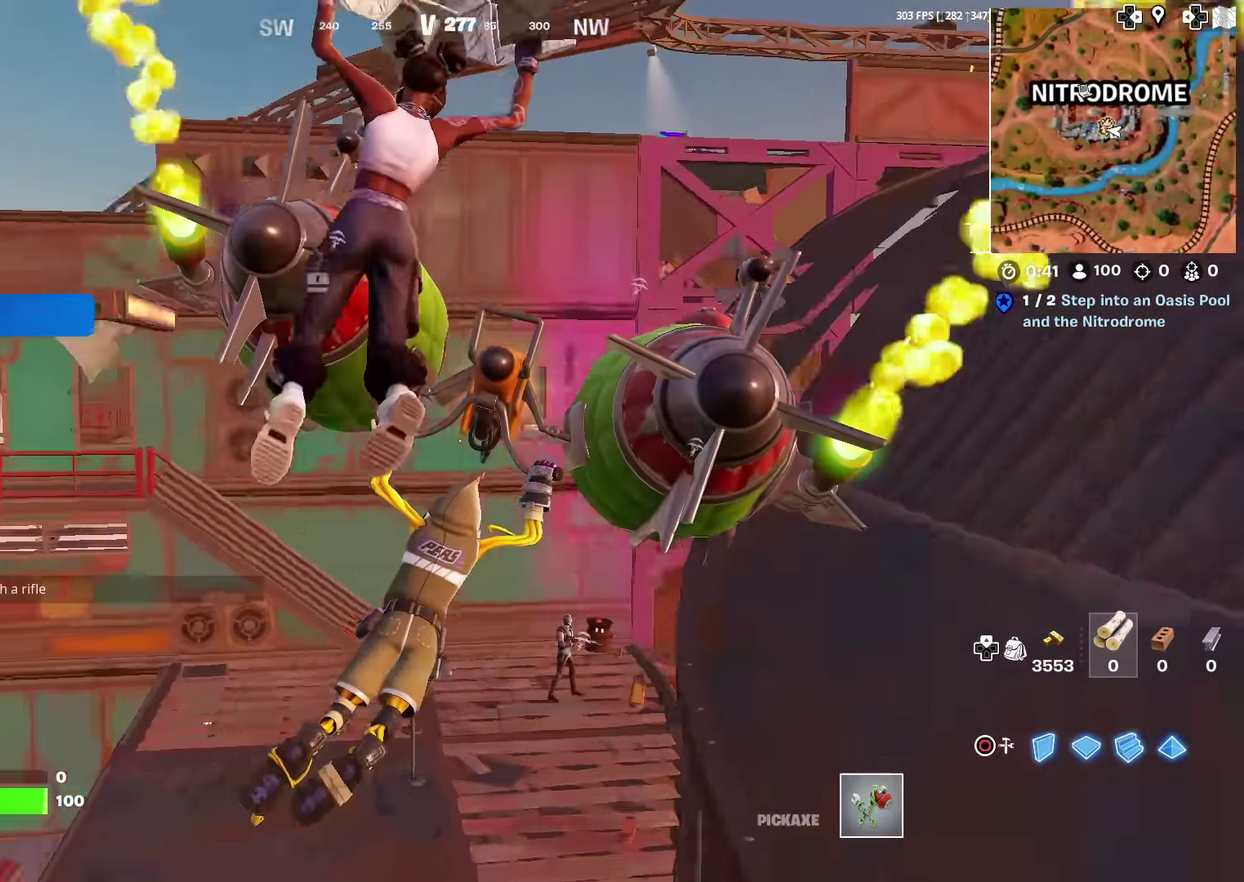
{"dt_ms": 601, "buttons": [], "left_stick": "up", "right_stick": "left", "events": [[351, "left_stick", "up-left"], [568, "right_stick", "left"], [601, "left_stick", "up"]]}
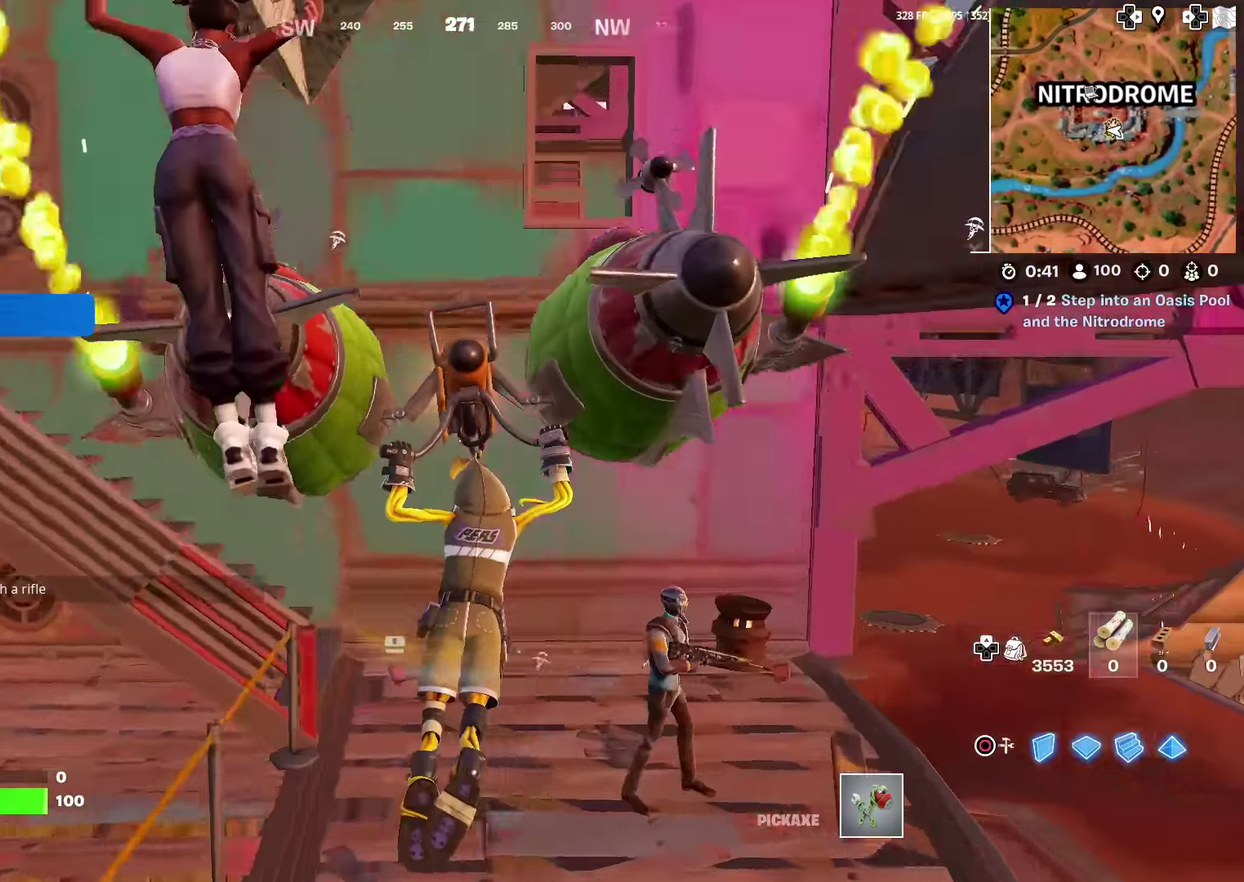
{"dt_ms": 300, "buttons": [], "left_stick": "up-left", "right_stick": "left", "events": [[83, "right_stick", "center"], [184, "right_stick", "left"], [234, "left_stick", "up-left"]]}
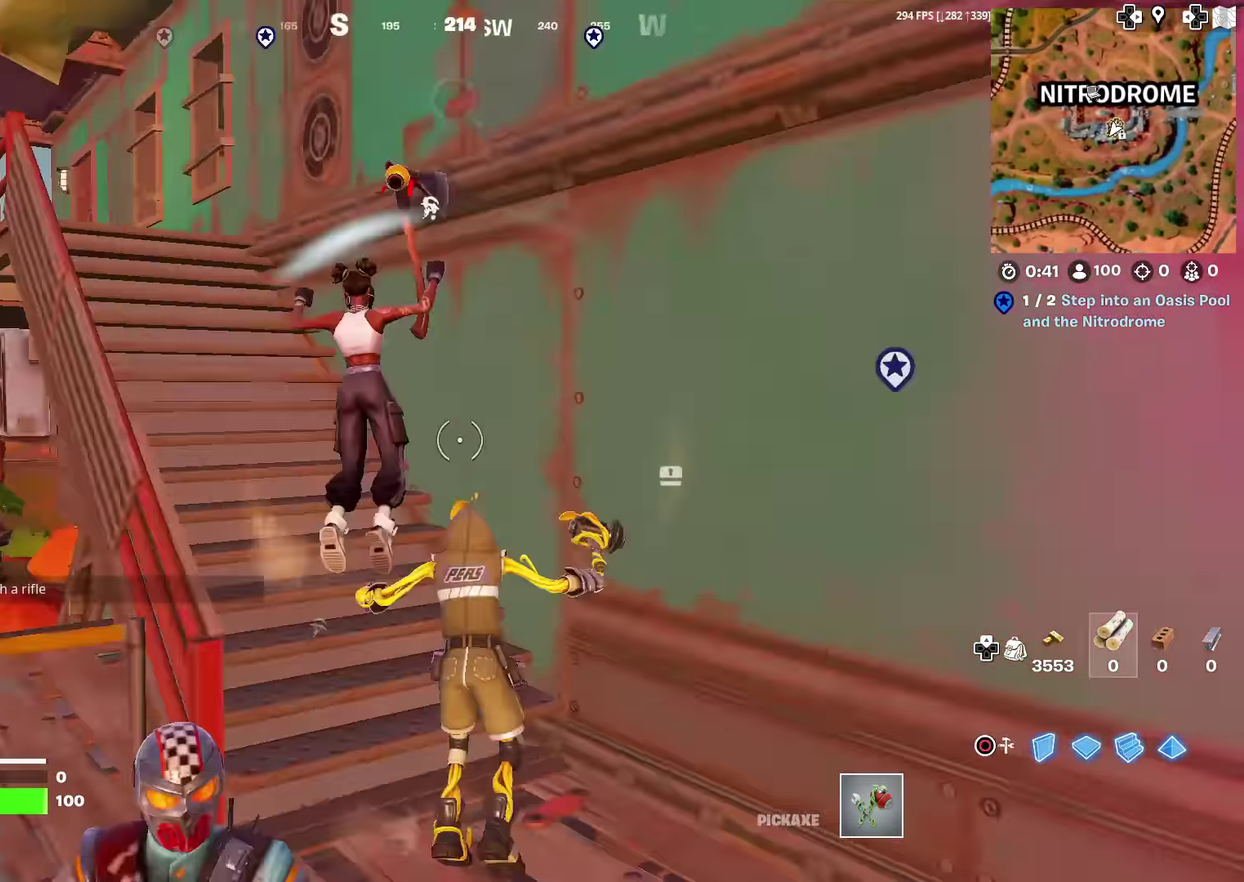
{"dt_ms": 702, "buttons": [], "left_stick": "up", "right_stick": "center", "events": [[117, "right_stick", "center"], [351, "left_stick", "up"], [502, "right_stick", "down"], [585, "right_stick", "center"]]}
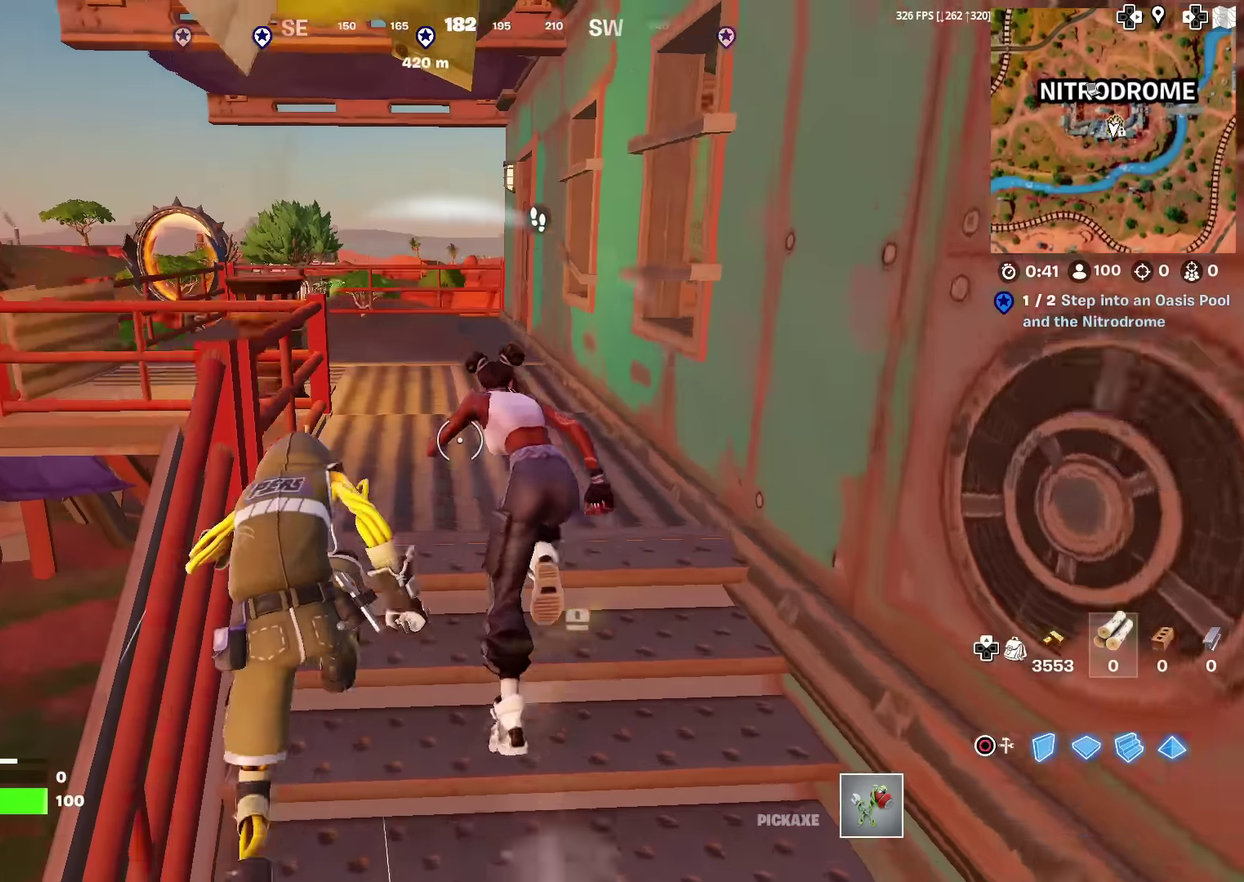
{"dt_ms": 300, "buttons": [], "left_stick": "up", "right_stick": "center", "events": []}
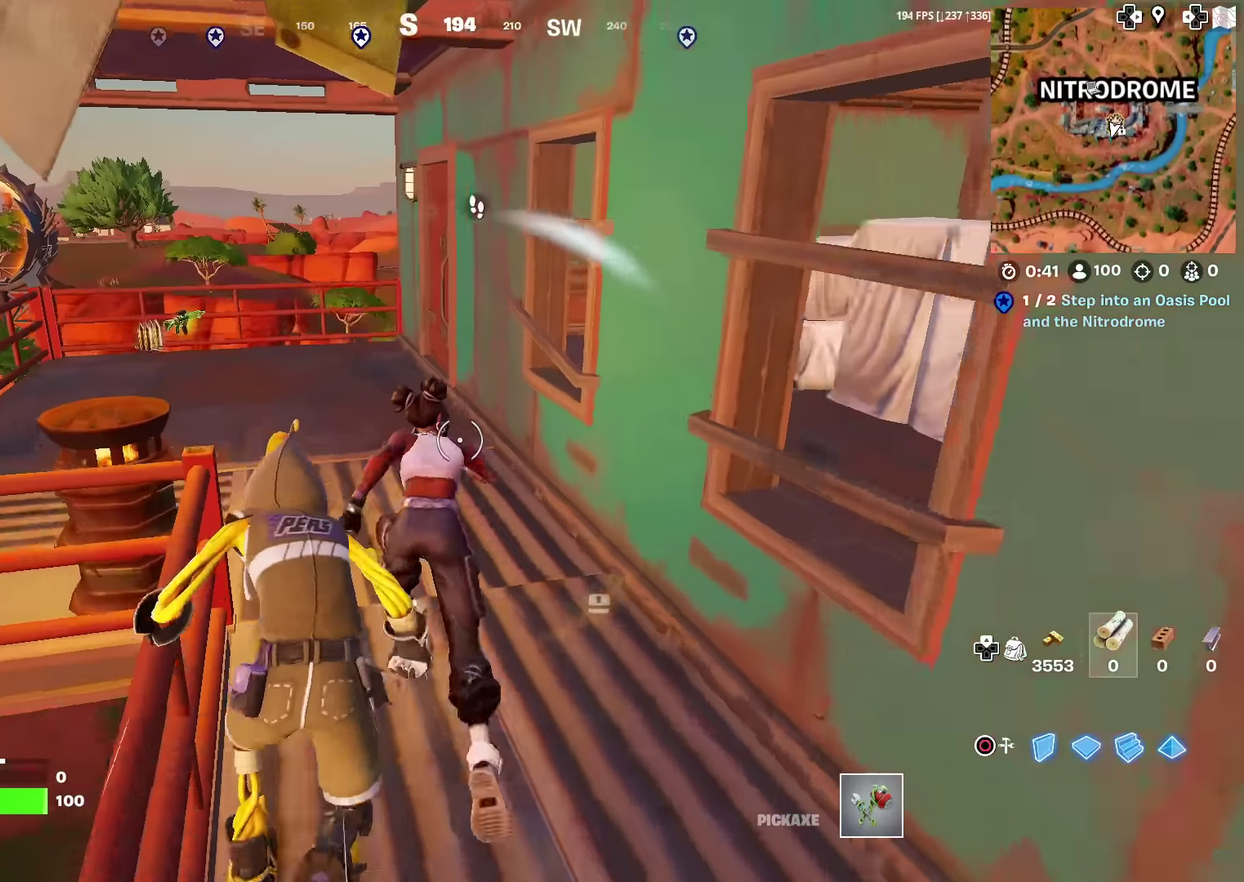
{"dt_ms": 901, "buttons": [], "left_stick": "up", "right_stick": "center"}
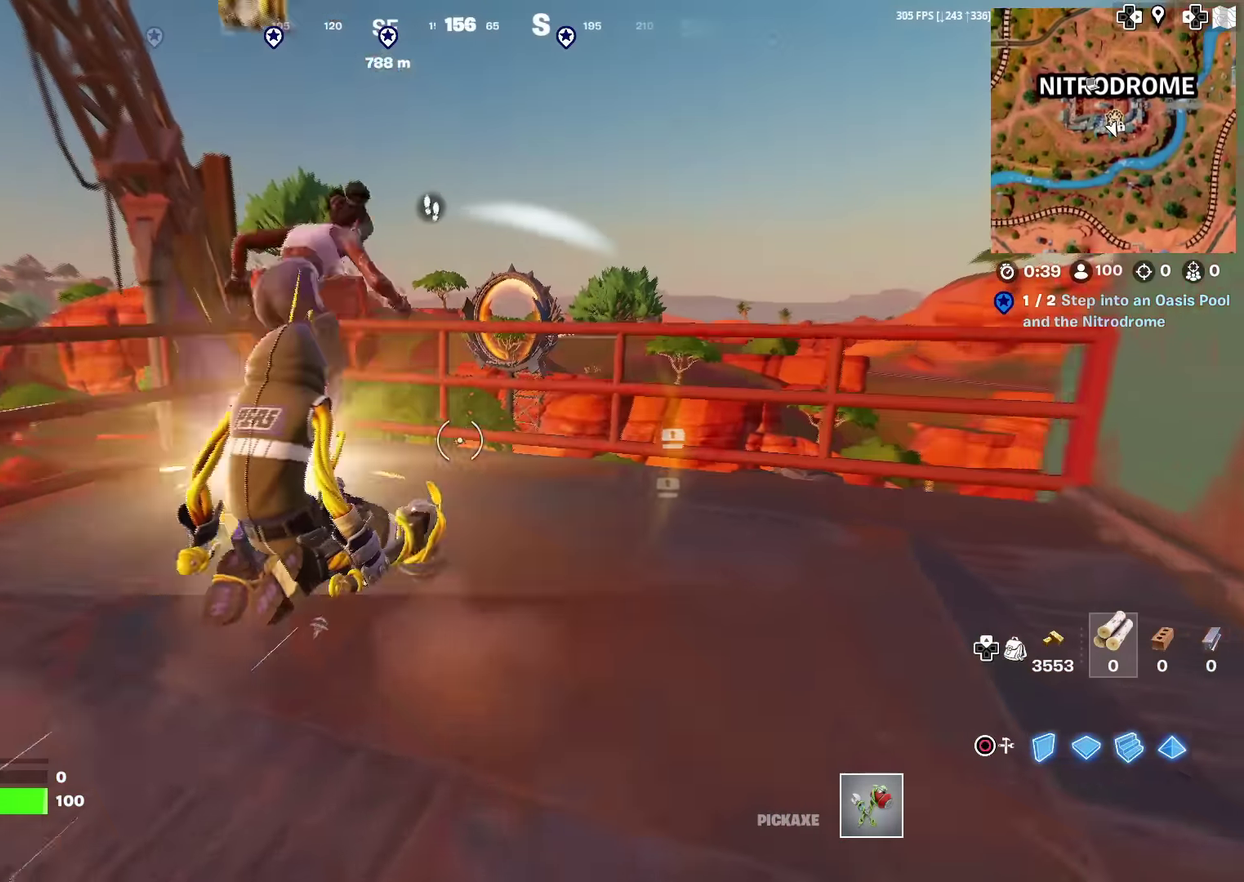
{"dt_ms": 300, "buttons": ["R3"], "left_stick": "up", "right_stick": "center"}